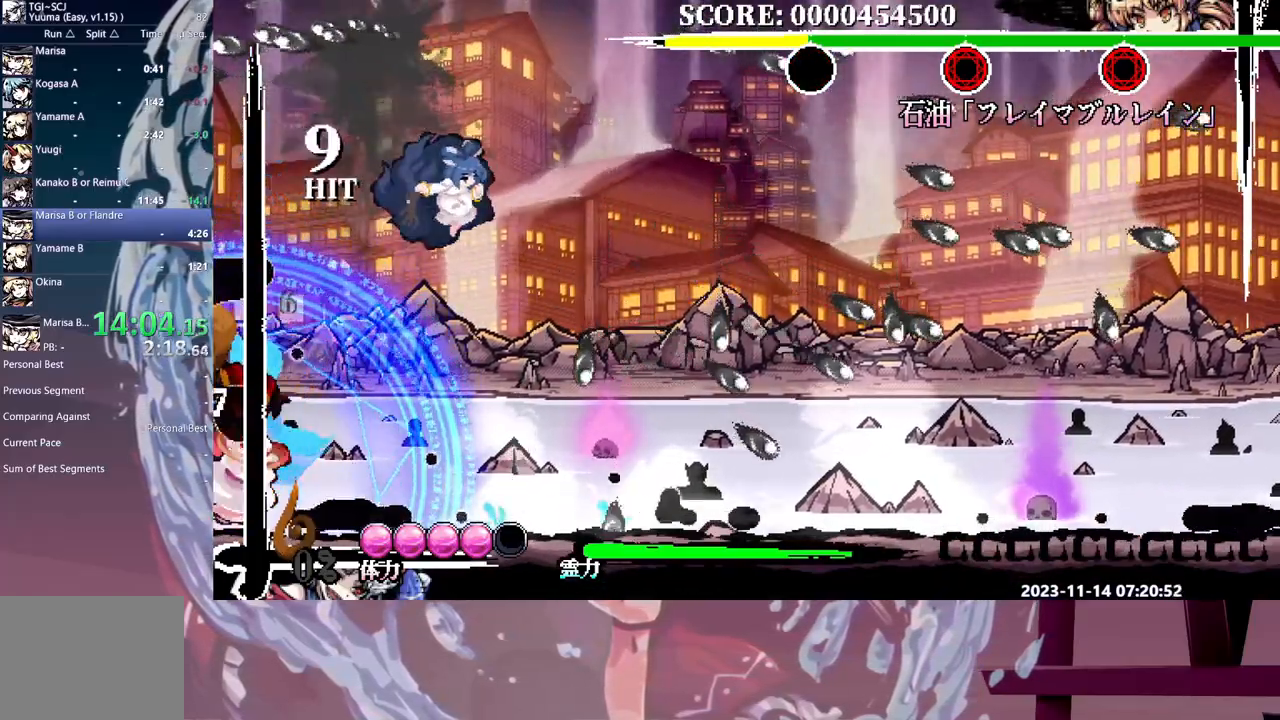
Gameplay with a controller; each line is a JSON object with the inputs held at the frame after it. "events" lists button and stick changes between this image and that frame as [ms after this image, input, new state], when the widget could be followed in between. Not read: DPAD_LEFT L3 R3 Y.
{"buttons": ["DPAD_UP"], "events": [[500, "DPAD_UP", "down"]]}
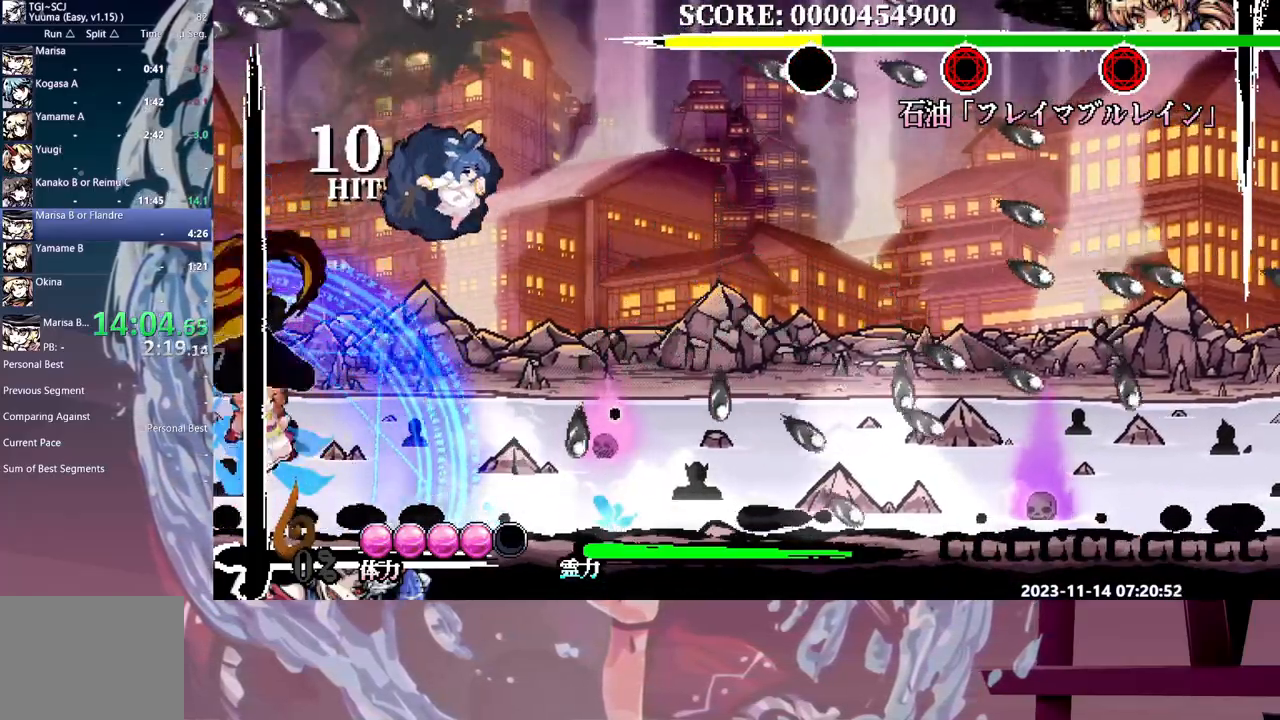
{"buttons": [], "events": [[217, "DPAD_UP", "up"]]}
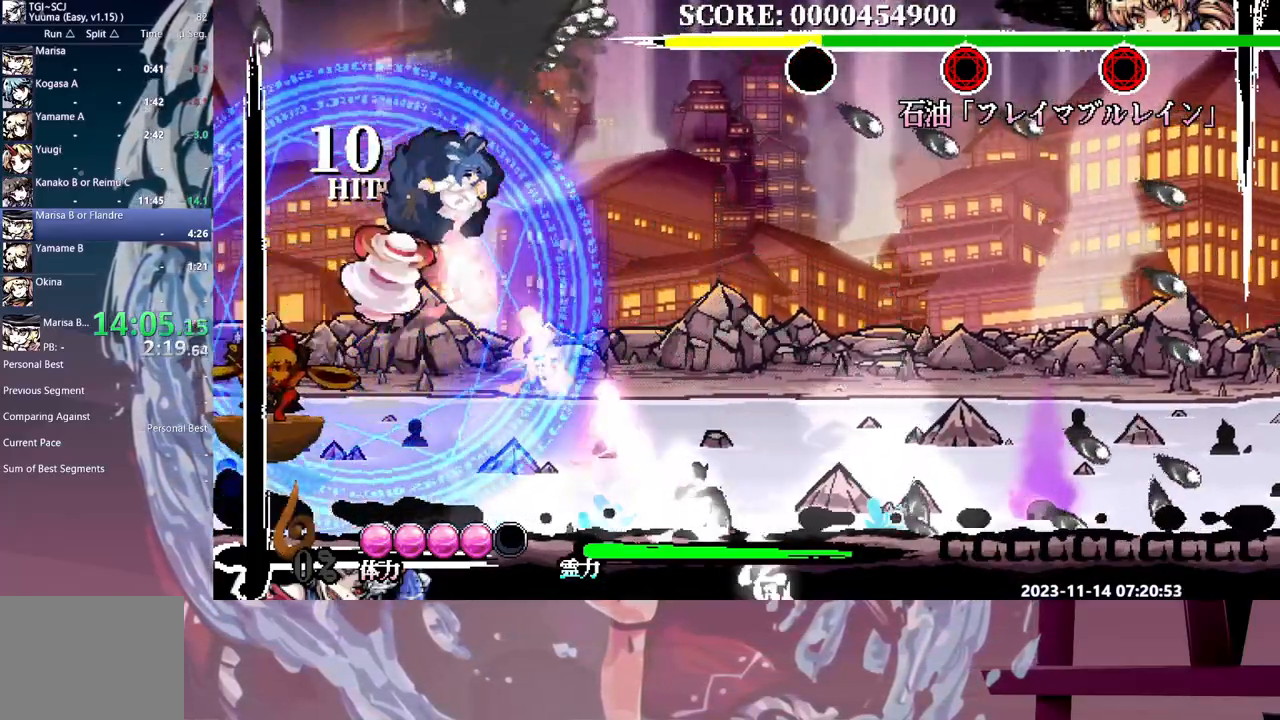
{"buttons": ["DPAD_RIGHT"], "events": [[217, "DPAD_RIGHT", "down"]]}
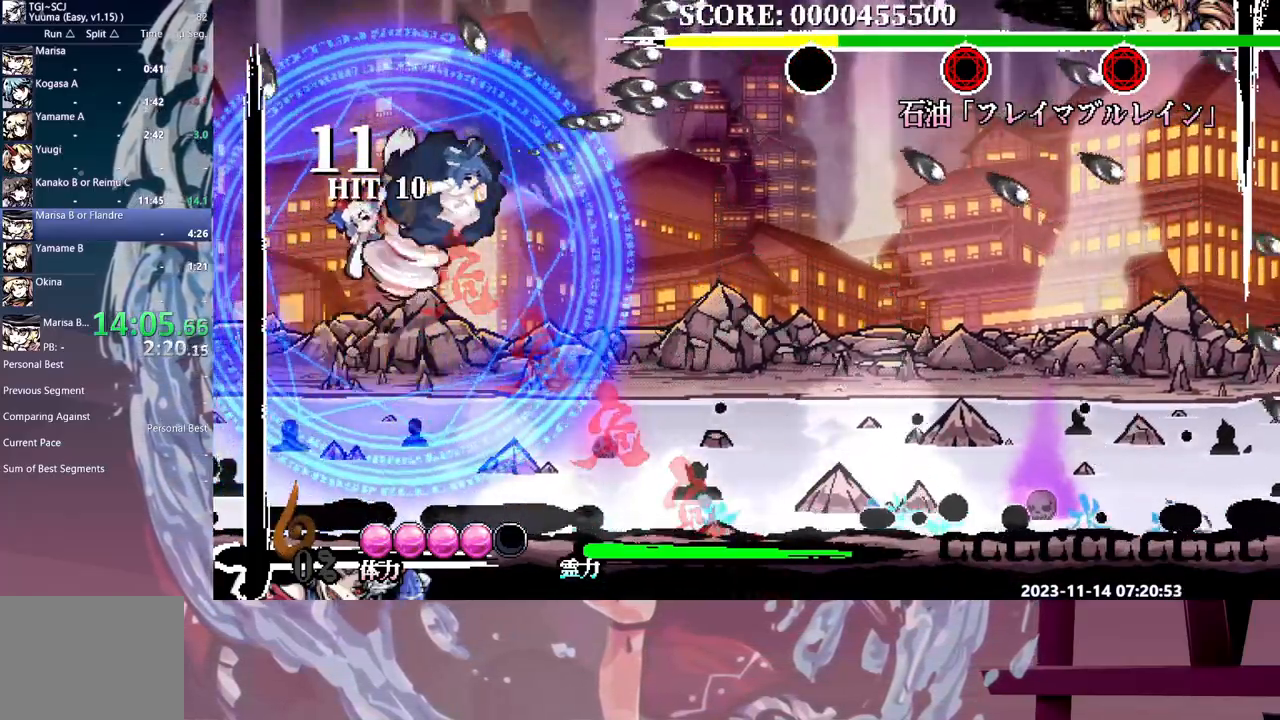
{"buttons": [], "events": [[467, "DPAD_RIGHT", "up"]]}
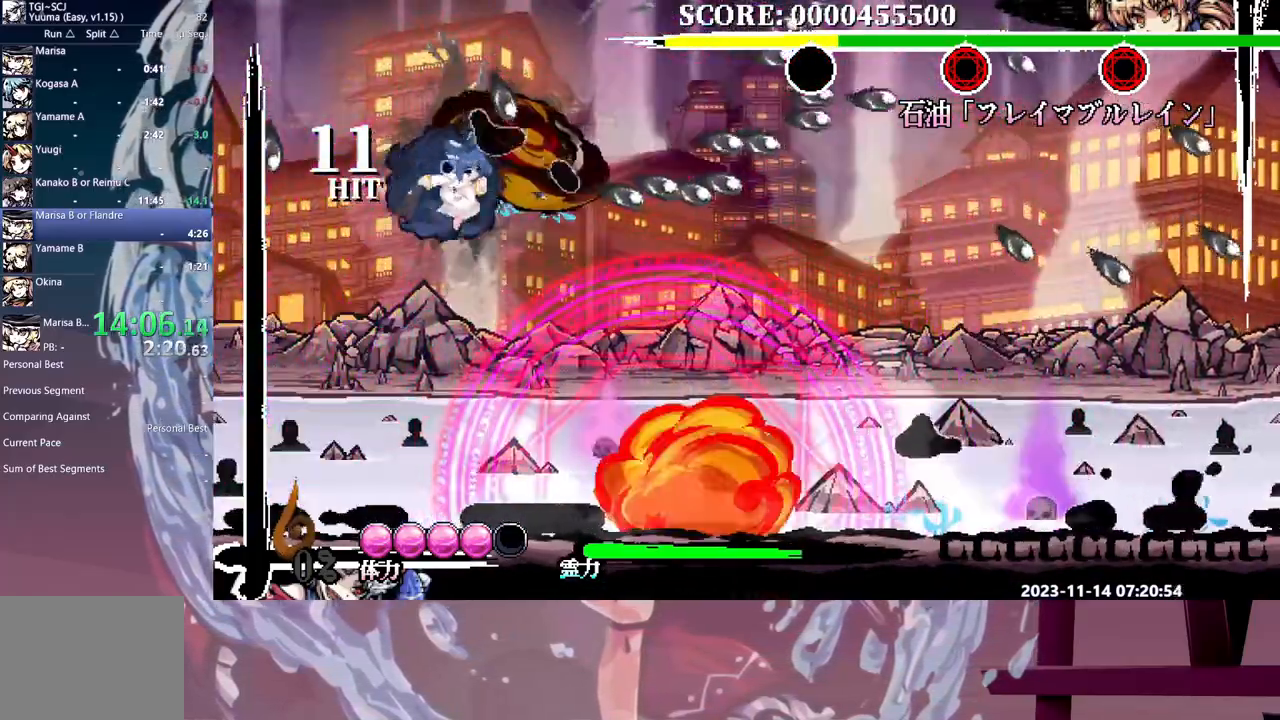
{"buttons": [], "events": []}
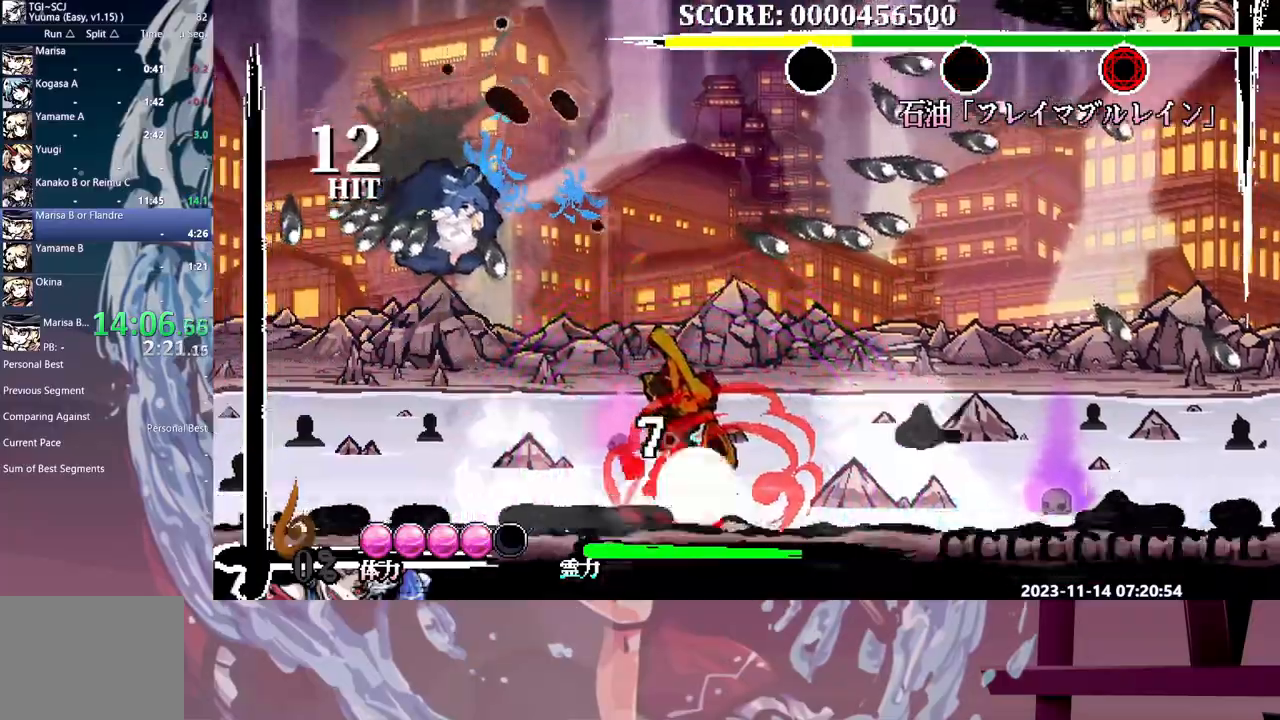
{"buttons": [], "events": [[200, "DPAD_RIGHT", "down"], [283, "DPAD_RIGHT", "up"]]}
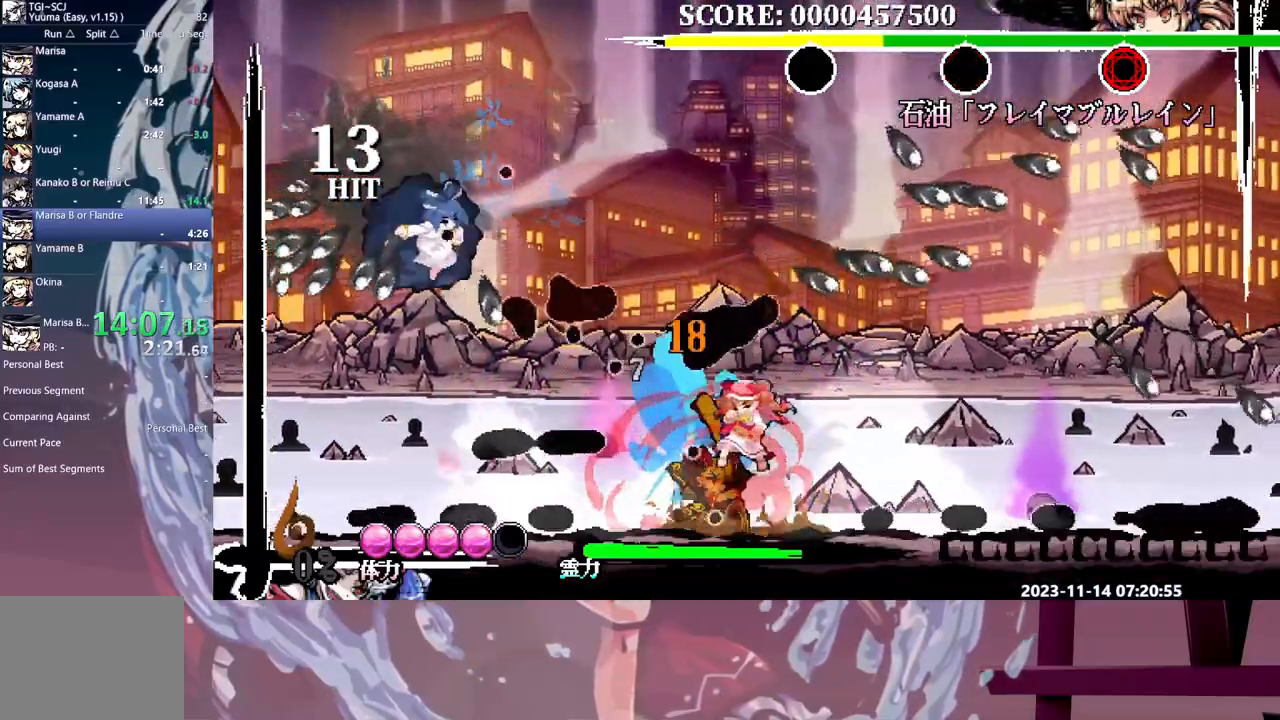
{"buttons": [], "events": [[433, "DPAD_RIGHT", "down"], [467, "DPAD_RIGHT", "up"]]}
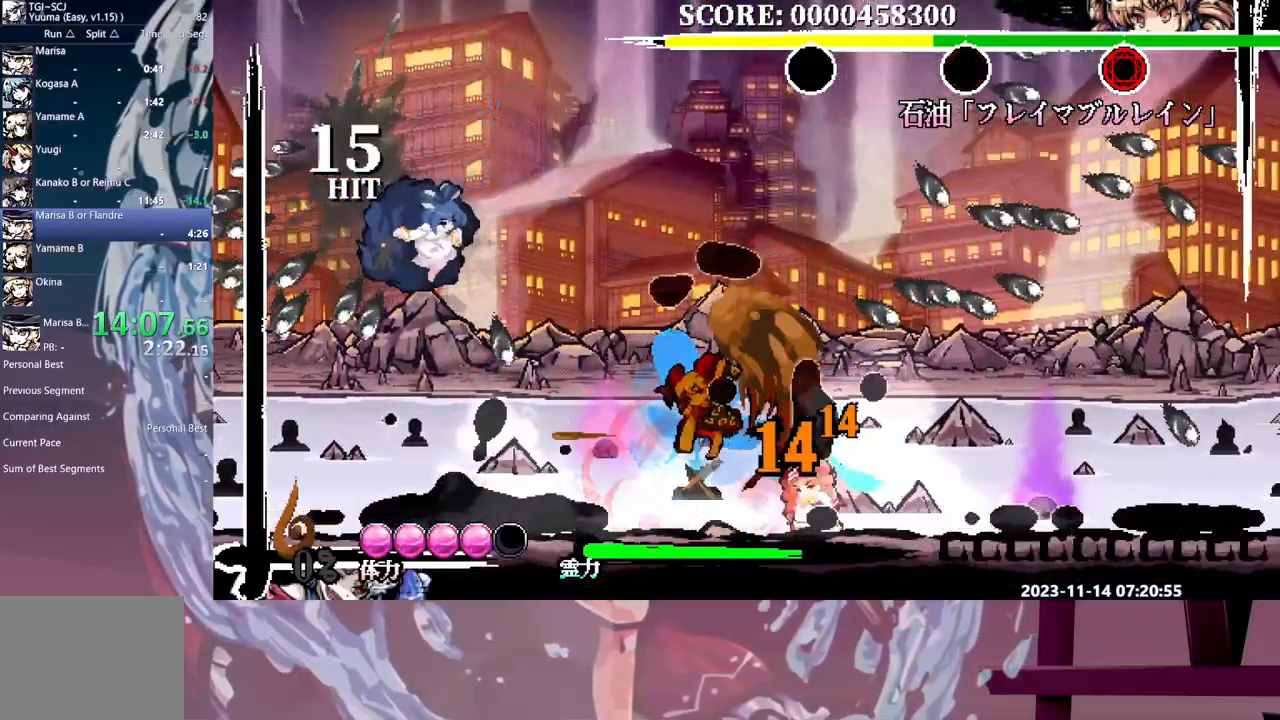
{"buttons": [], "events": []}
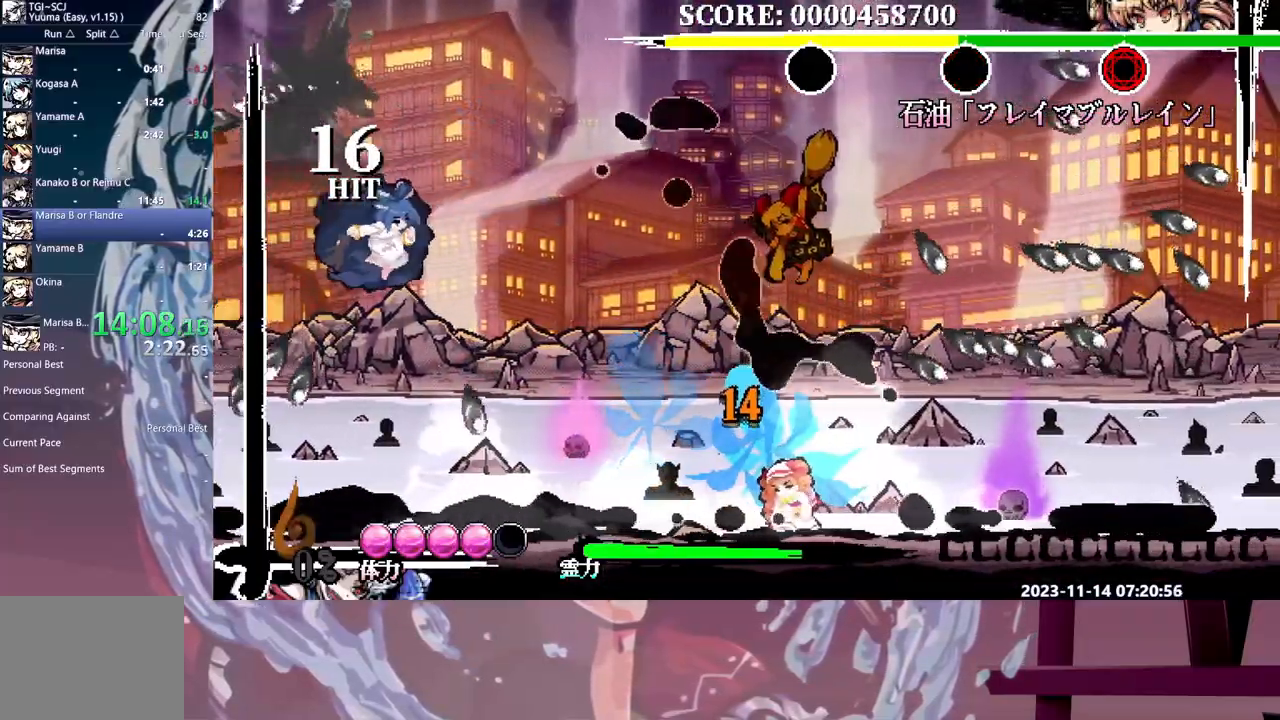
{"buttons": [], "events": [[233, "DPAD_DOWN", "down"], [350, "DPAD_DOWN", "up"], [483, "DPAD_RIGHT", "down"], [500, "DPAD_RIGHT", "up"]]}